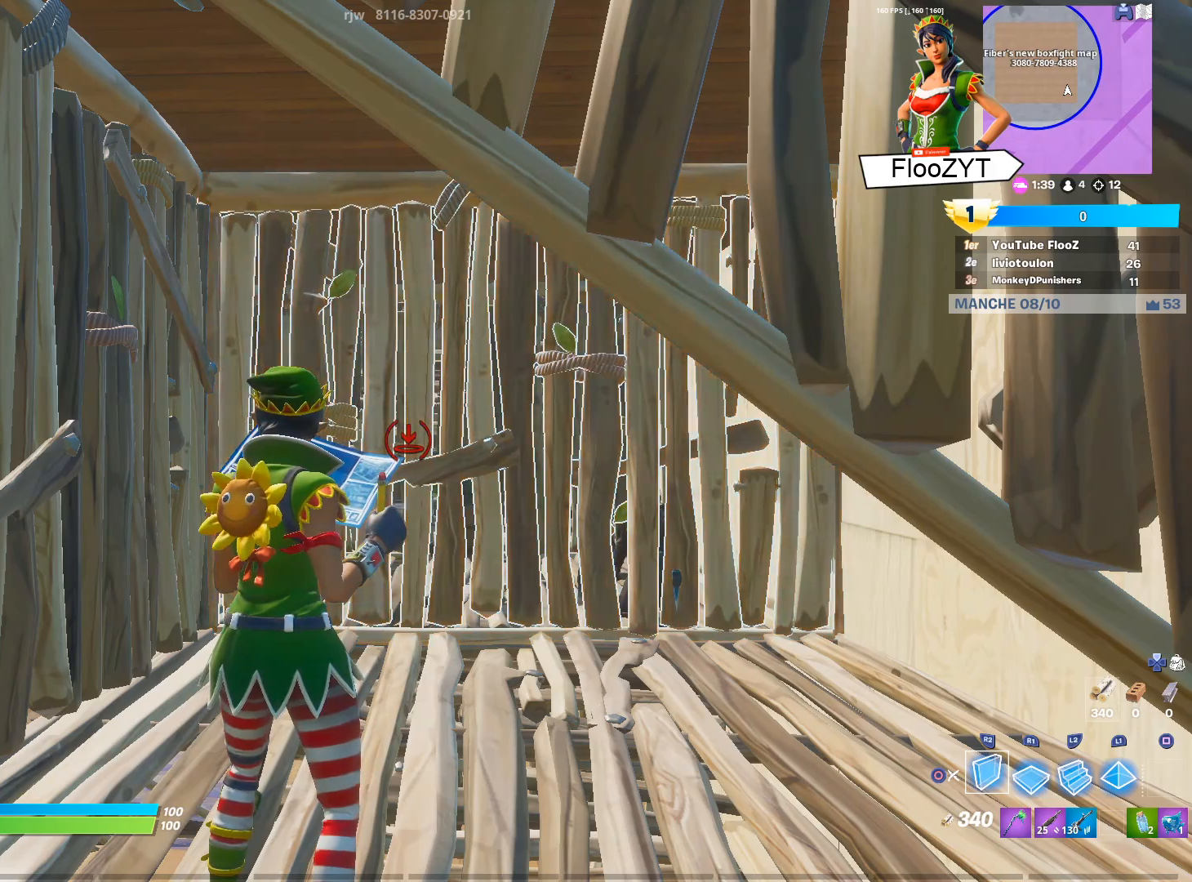
Gameplay with a controller (PlayStation layout); each line is a JSON object with the inputs held at the frame after it. "events" lists button and stick changes between this image and that frame as [ms after this image, input, new state], when the widget could be followed in between.
{"buttons": [], "left_stick": "center", "right_stick": "center", "events": [[300, "R2", "up"], [384, "TRIANGLE", "down"], [501, "TRIANGLE", "up"]]}
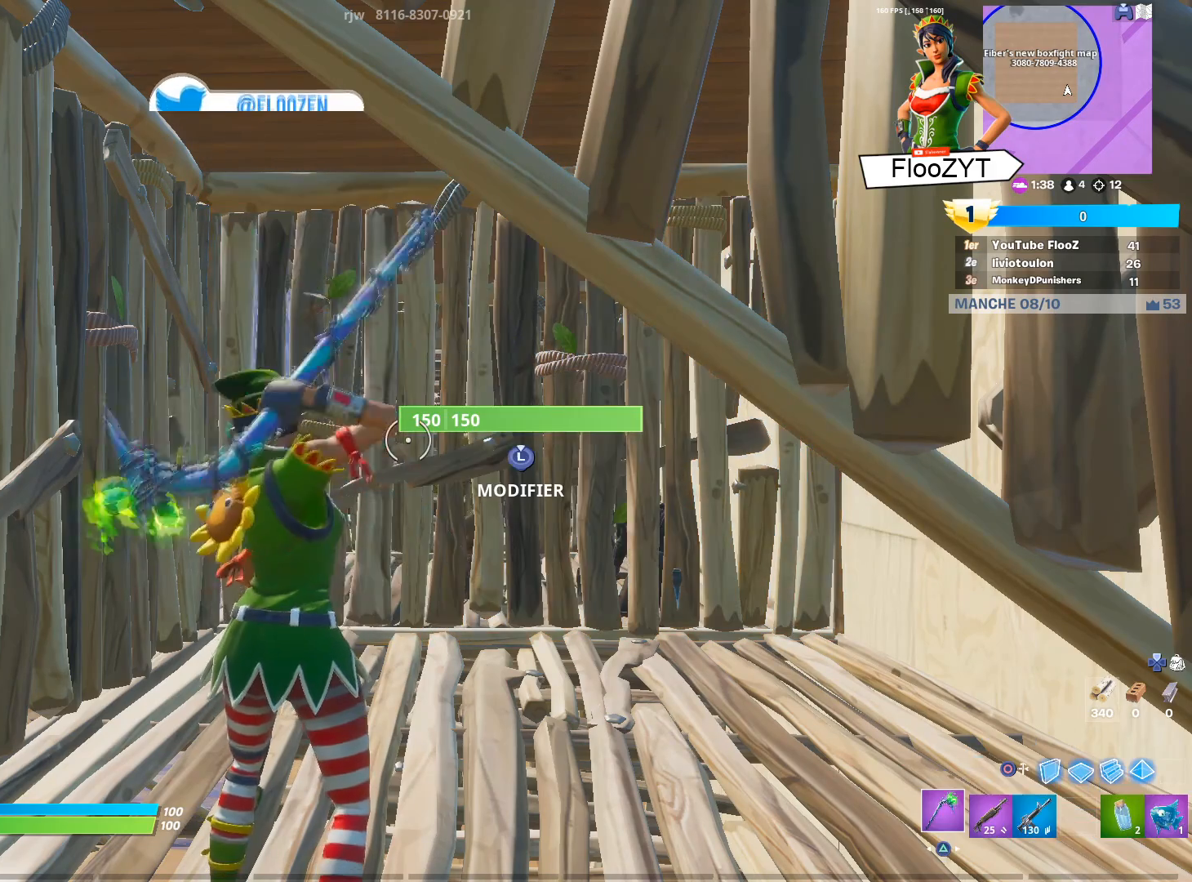
{"buttons": ["DPAD_DOWN"], "left_stick": "center", "right_stick": "center", "events": [[433, "DPAD_DOWN", "down"]]}
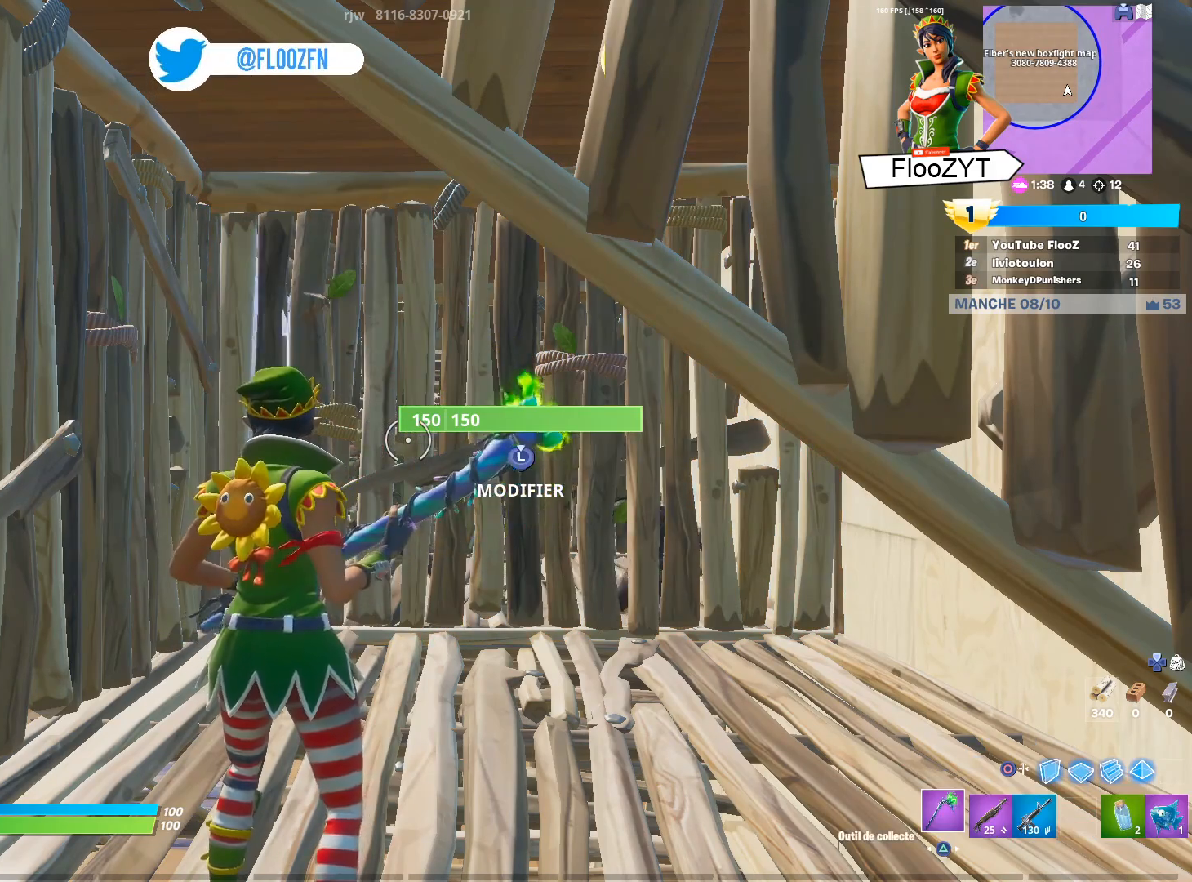
{"buttons": ["CIRCLE"], "left_stick": "center", "right_stick": "center", "events": [[67, "DPAD_DOWN", "up"], [501, "CIRCLE", "down"]]}
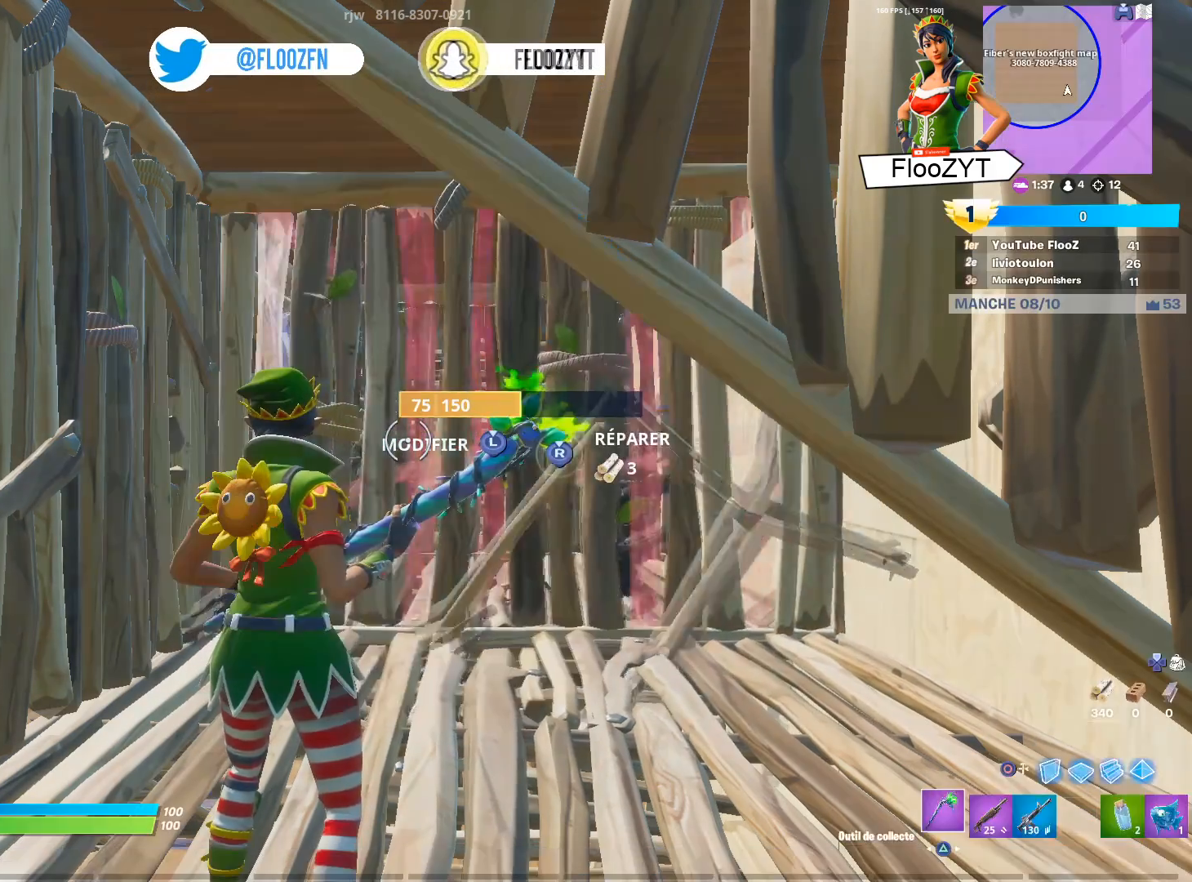
{"buttons": ["R2"], "left_stick": "center", "right_stick": "center", "events": [[83, "CIRCLE", "up"], [150, "CIRCLE", "down"], [267, "CIRCLE", "up"], [267, "R2", "down"]]}
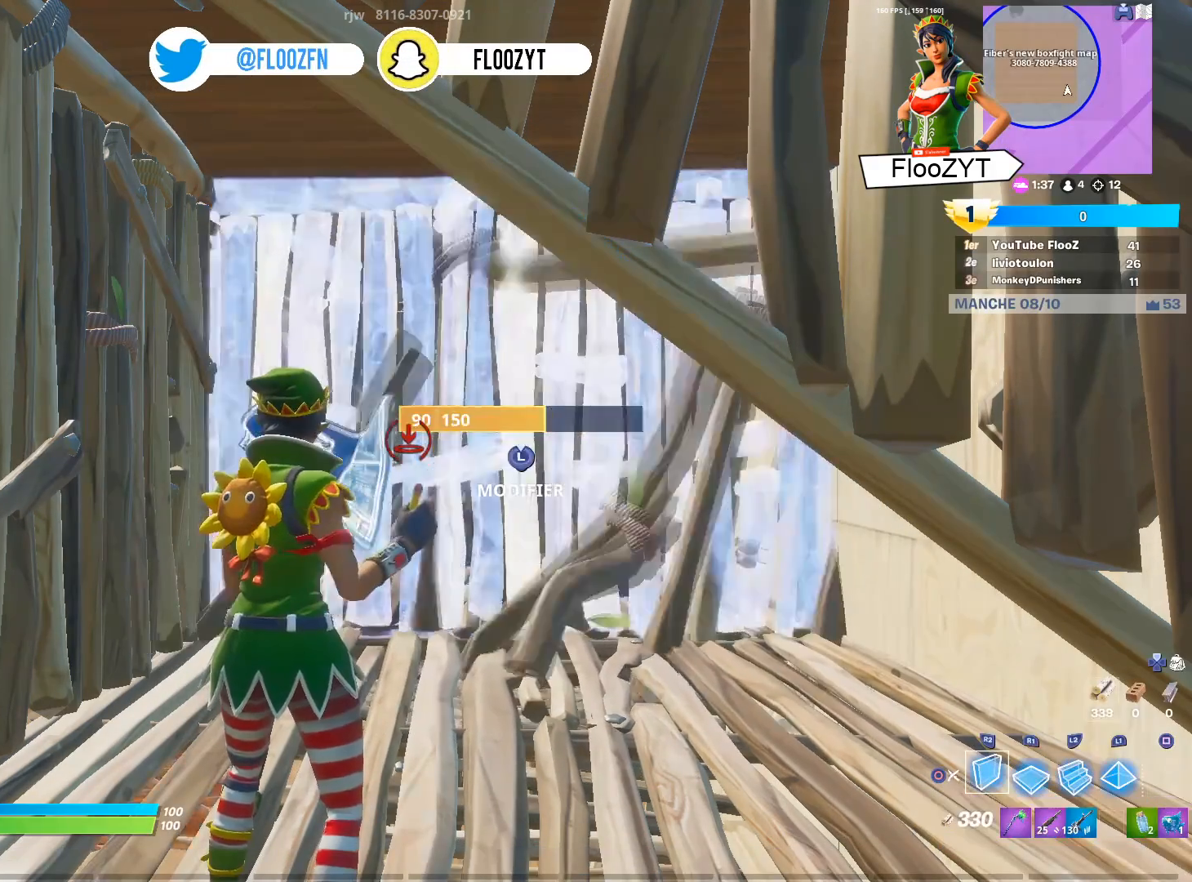
{"buttons": ["R2"], "left_stick": "center", "right_stick": "center", "events": []}
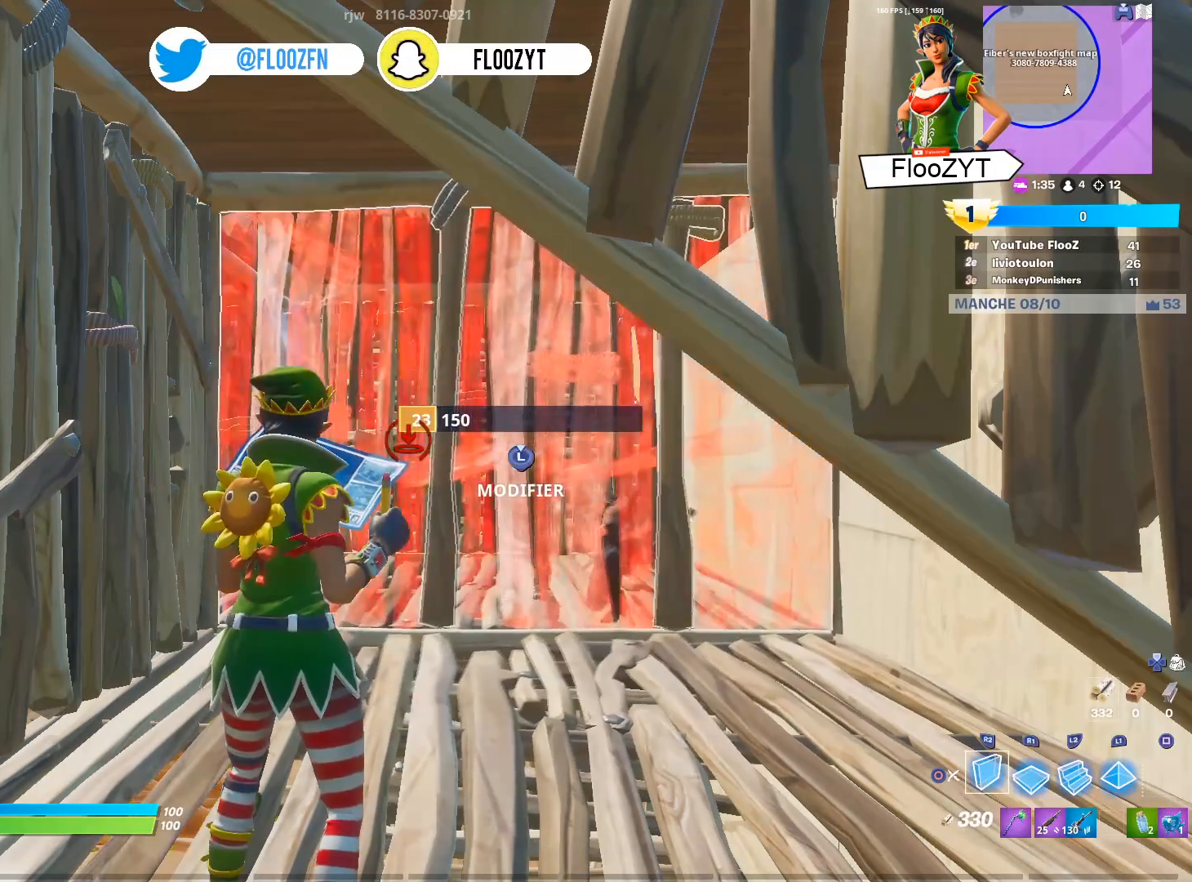
{"buttons": ["R2"], "left_stick": "center", "right_stick": "center", "events": []}
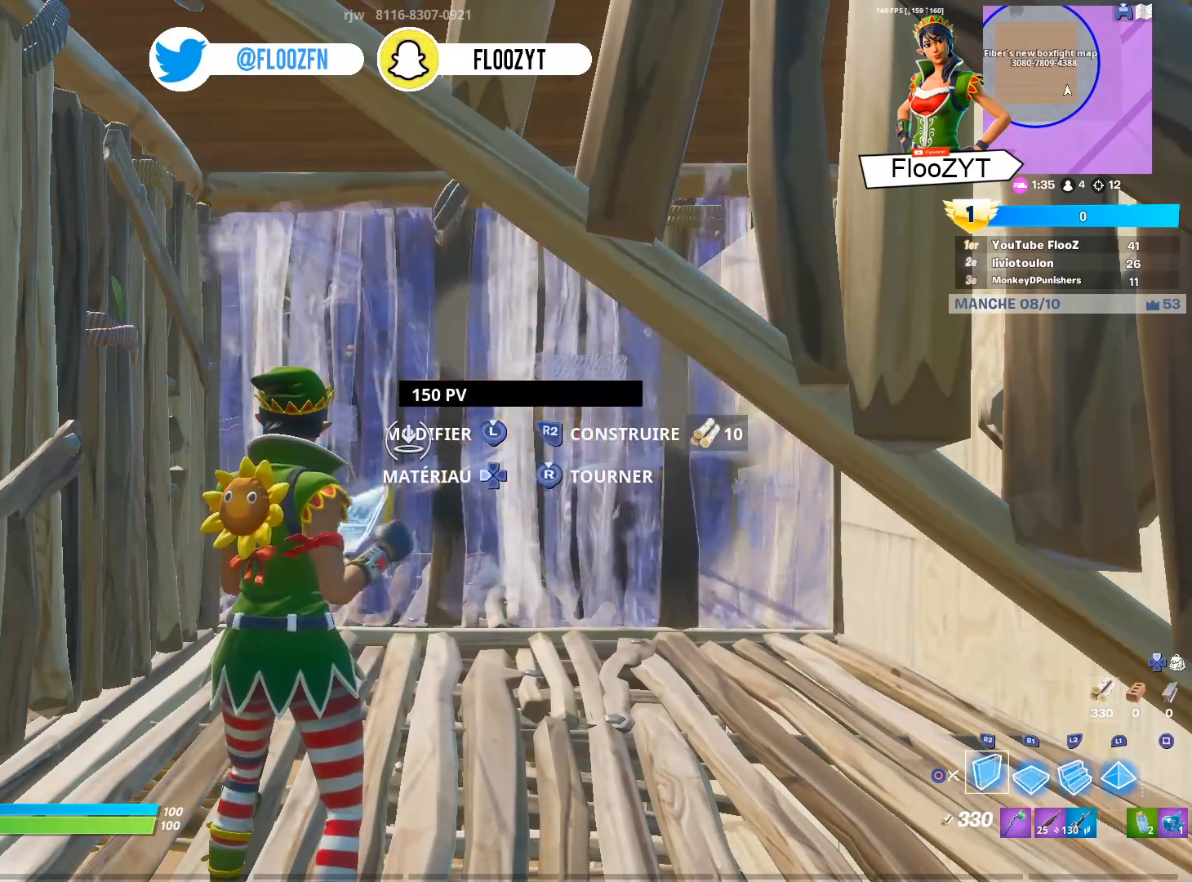
{"buttons": [], "left_stick": "center", "right_stick": "center", "events": [[384, "R2", "up"], [467, "CIRCLE", "down"], [501, "CIRCLE", "up"]]}
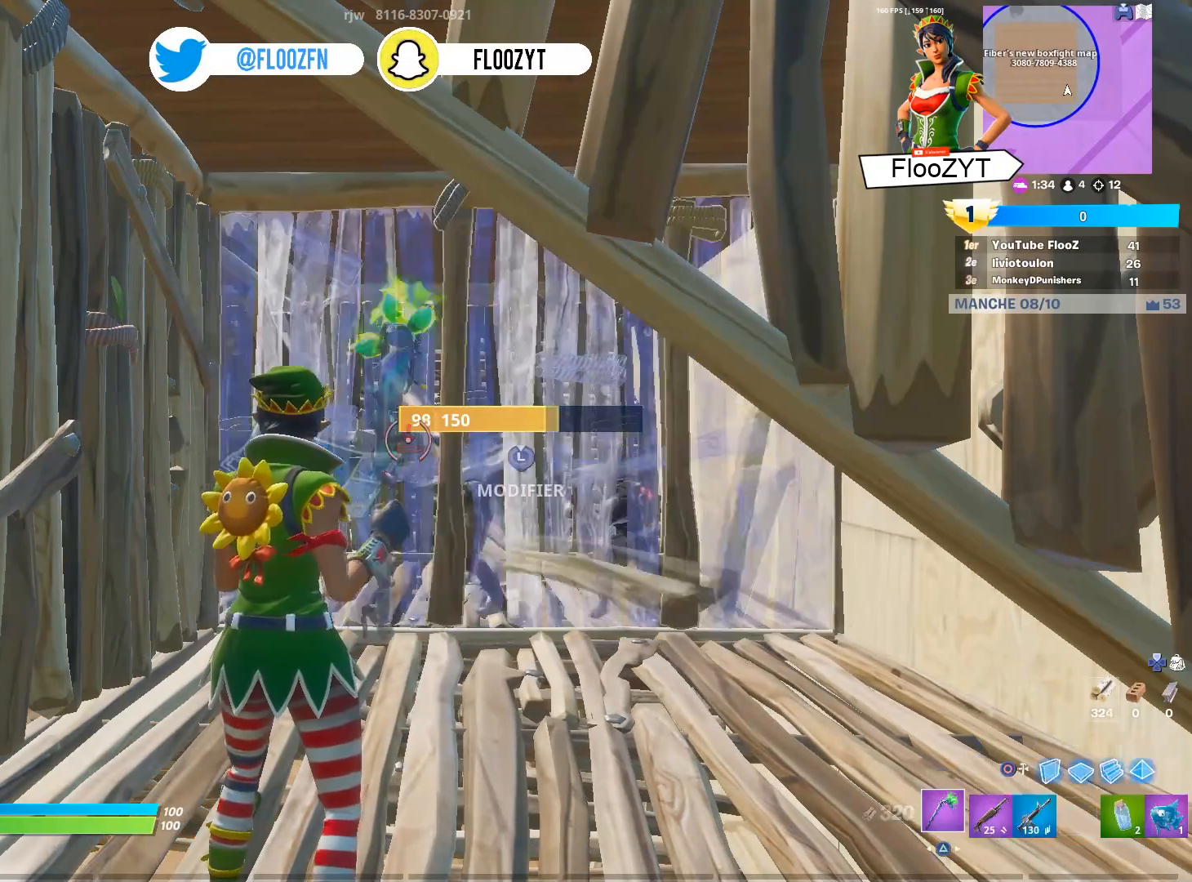
{"buttons": [], "left_stick": "center", "right_stick": "center", "events": []}
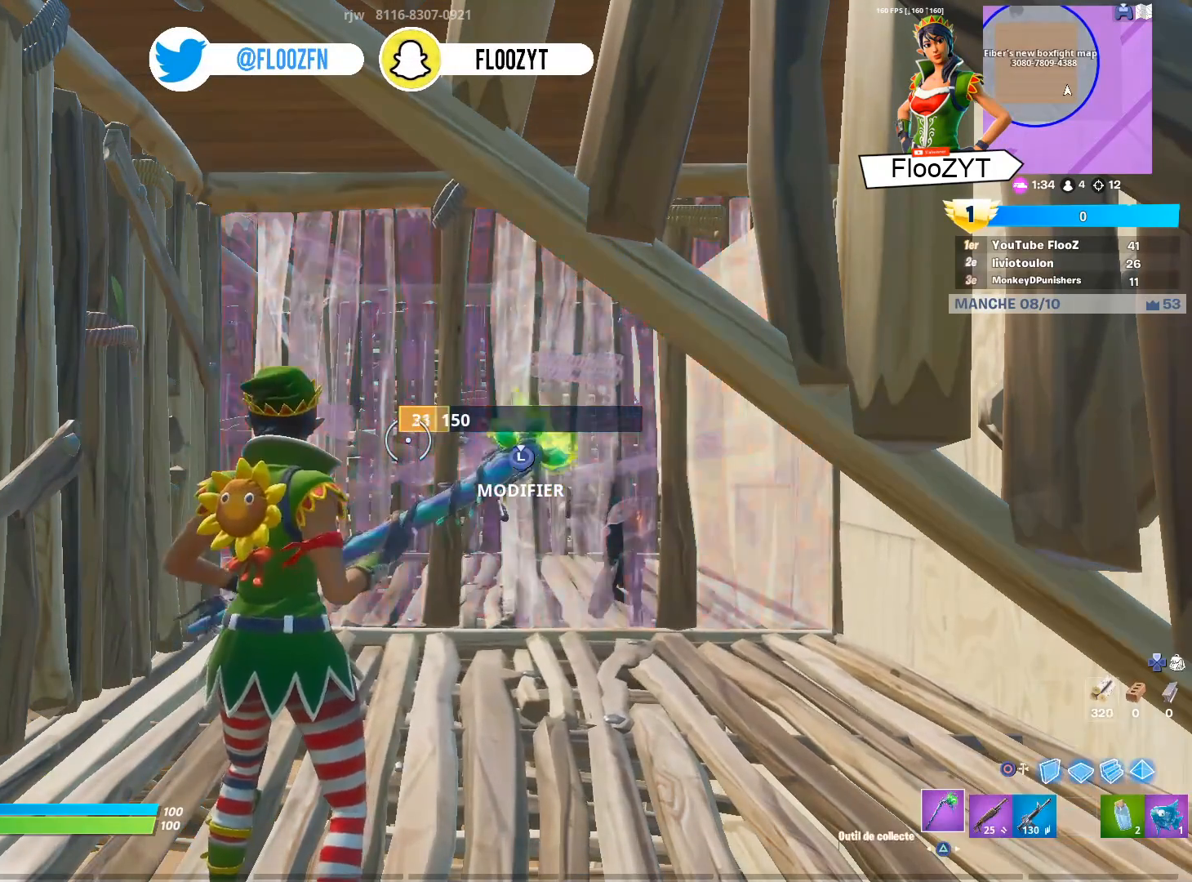
{"buttons": ["R3"], "left_stick": "center", "right_stick": "center", "events": [[267, "R3", "down"], [350, "R3", "up"], [451, "R3", "down"]]}
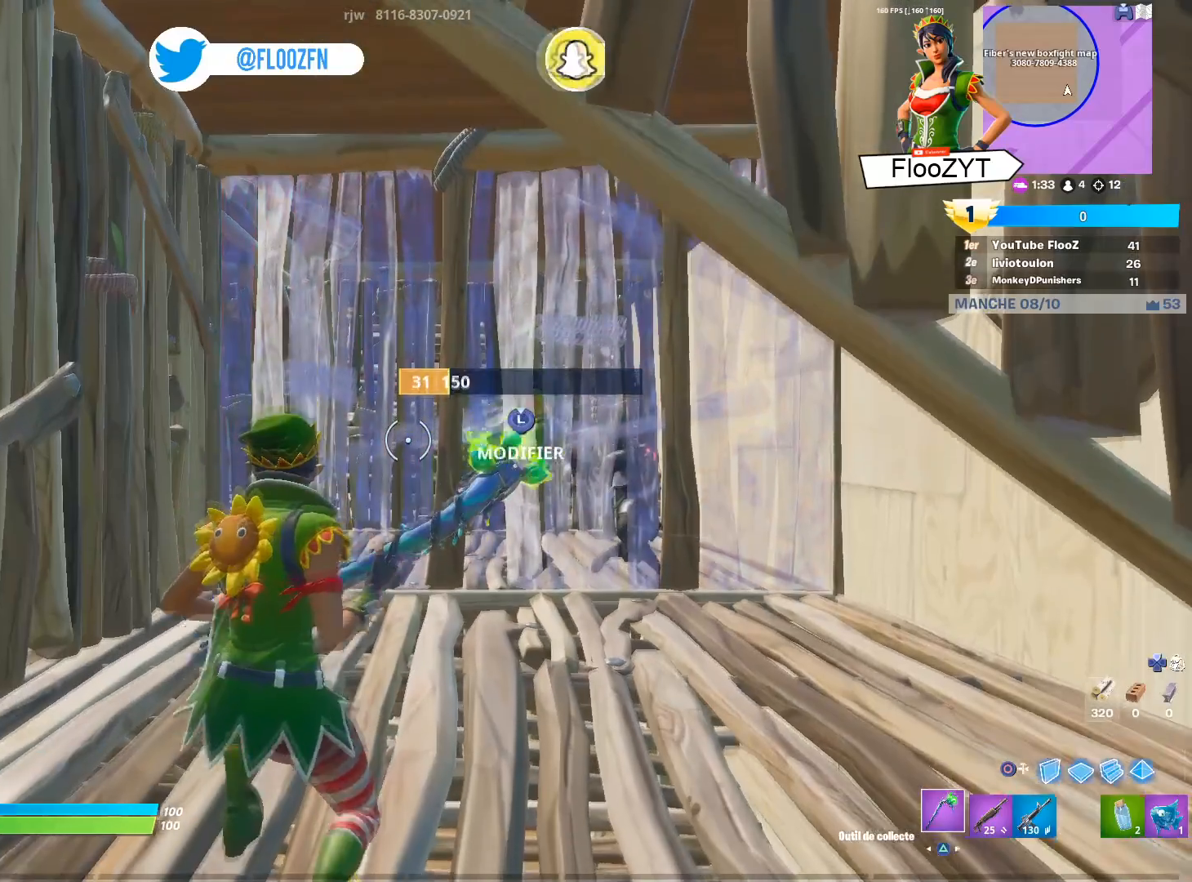
{"buttons": [], "left_stick": "center", "right_stick": "center", "events": [[100, "R3", "up"]]}
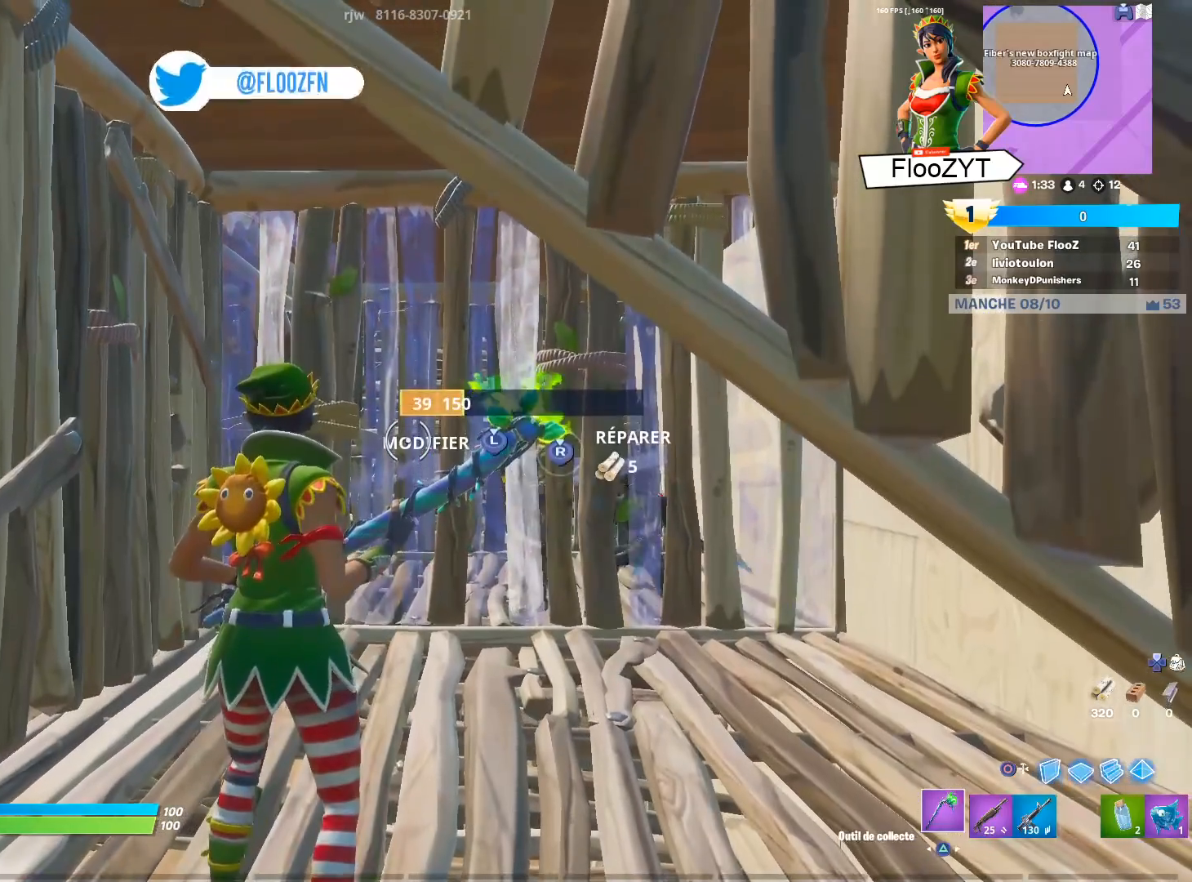
{"buttons": [], "left_stick": "center", "right_stick": "center", "events": []}
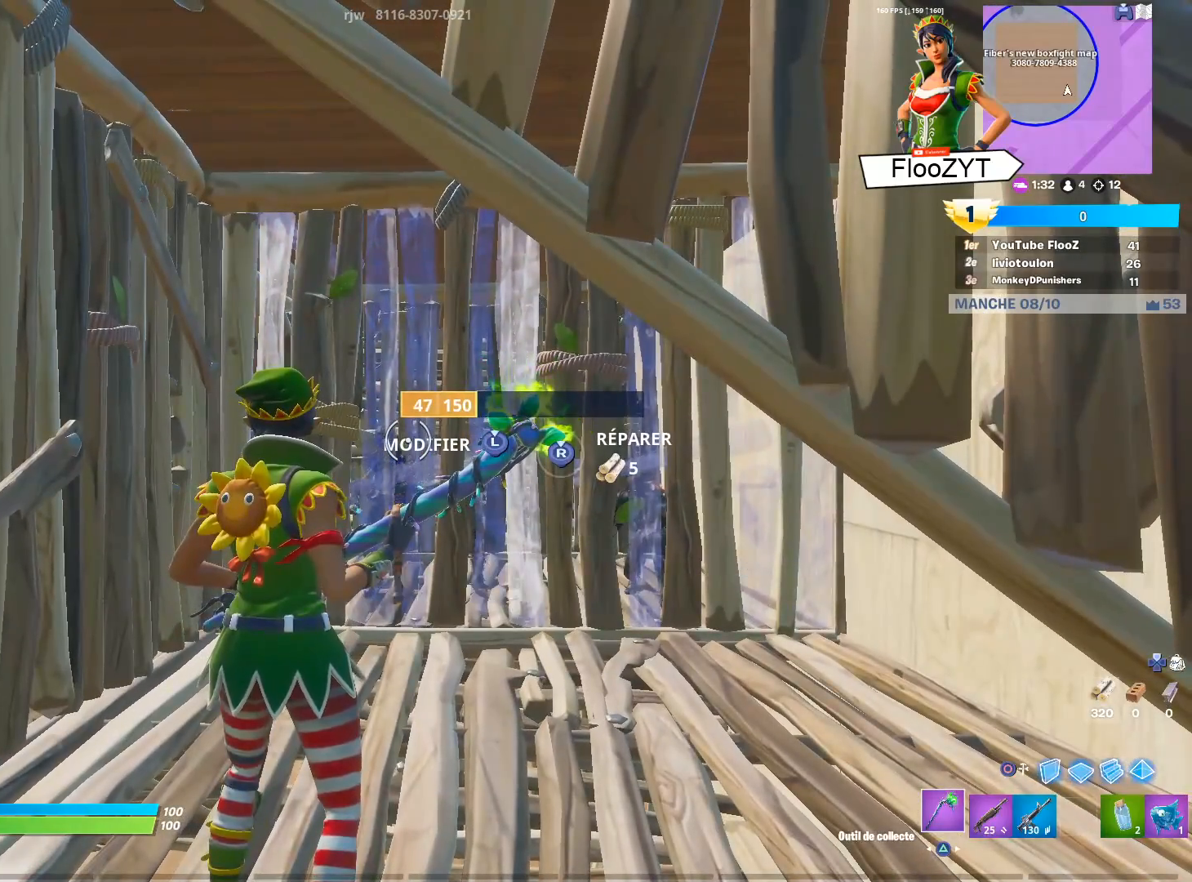
{"buttons": [], "left_stick": "center", "right_stick": "center", "events": []}
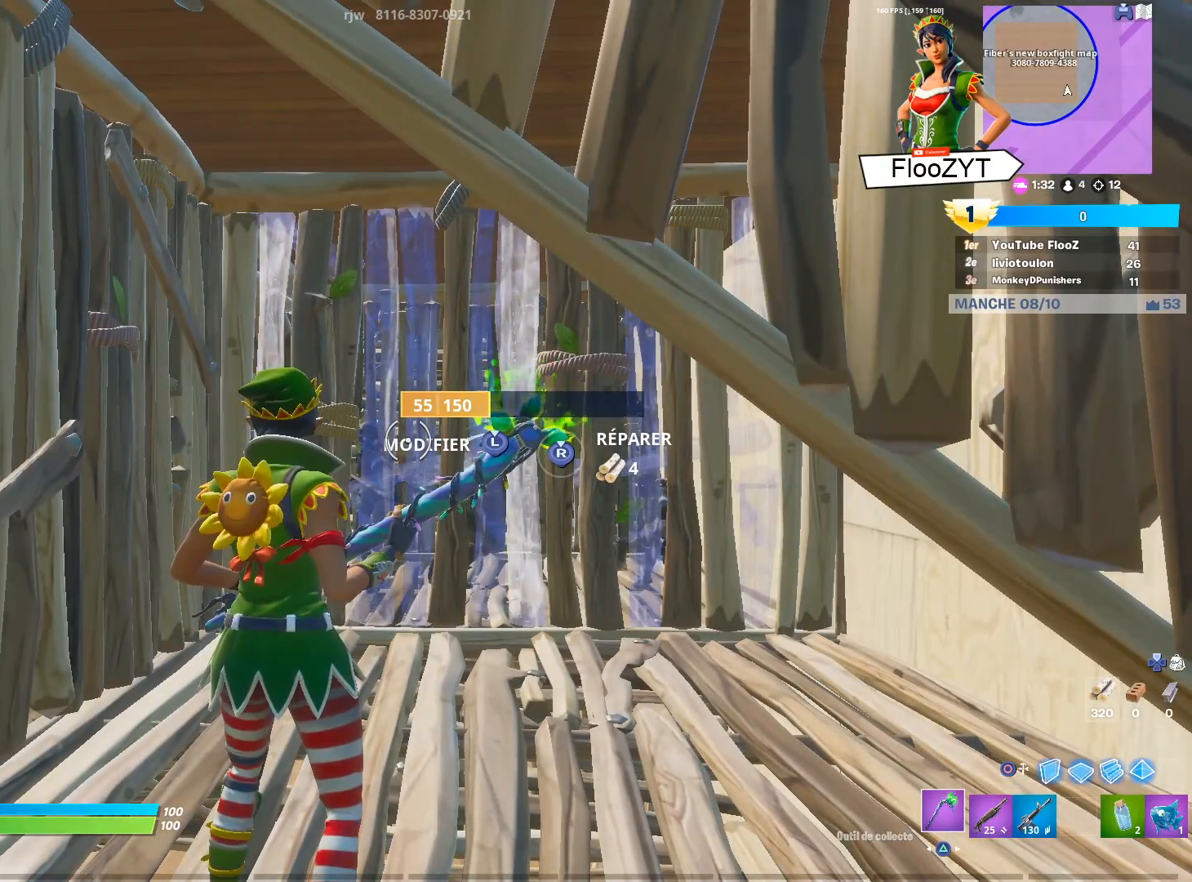
{"buttons": [], "left_stick": "center", "right_stick": "center", "events": []}
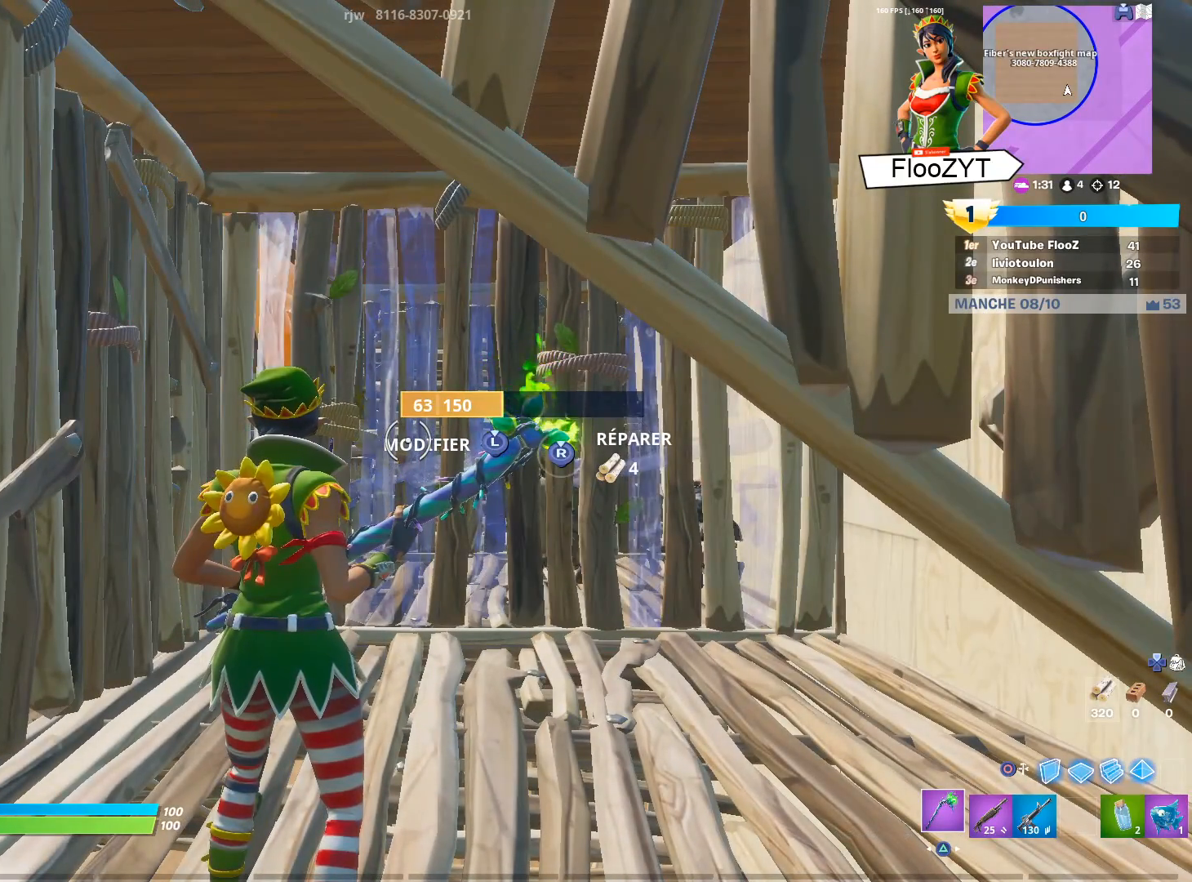
{"buttons": [], "left_stick": "center", "right_stick": "center", "events": []}
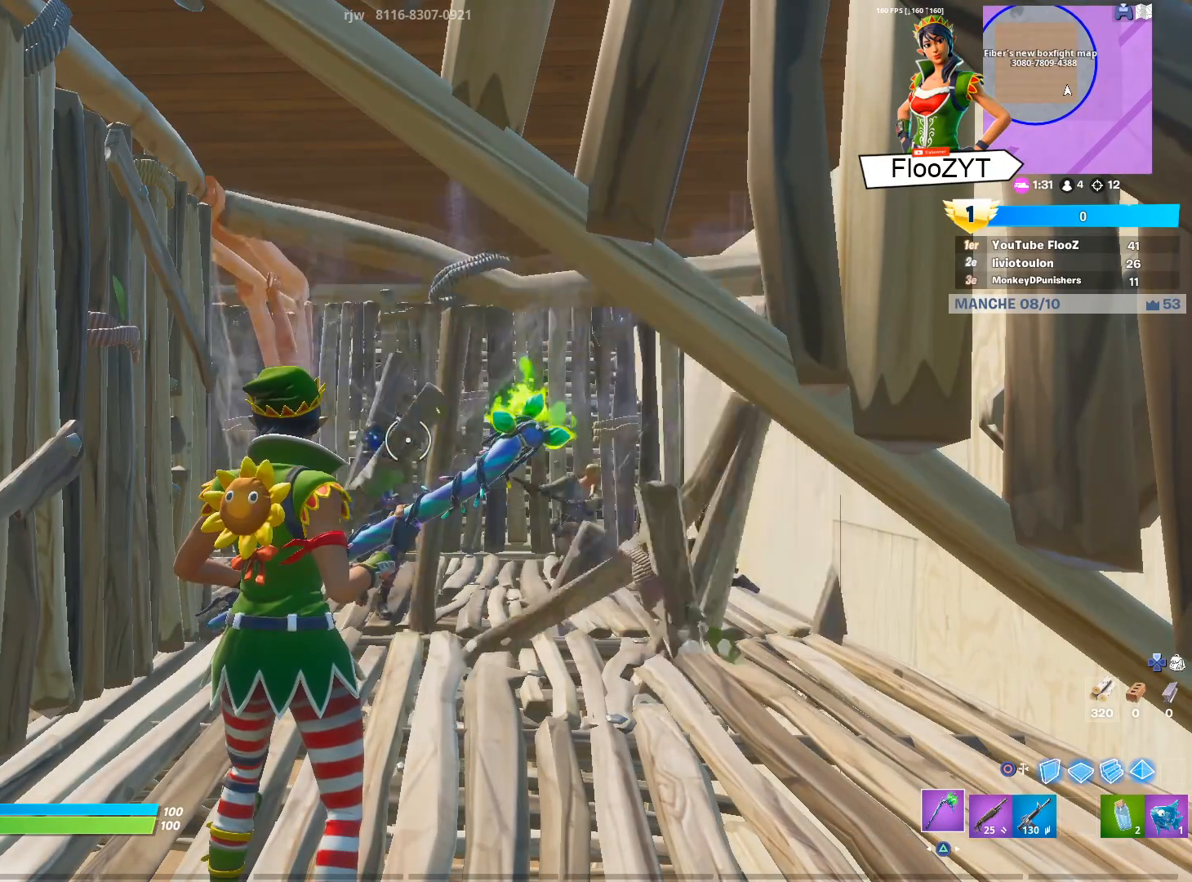
{"buttons": [], "left_stick": "center", "right_stick": "center", "events": [[150, "R3", "down"], [217, "R3", "up"], [300, "R3", "down"], [400, "R3", "up"]]}
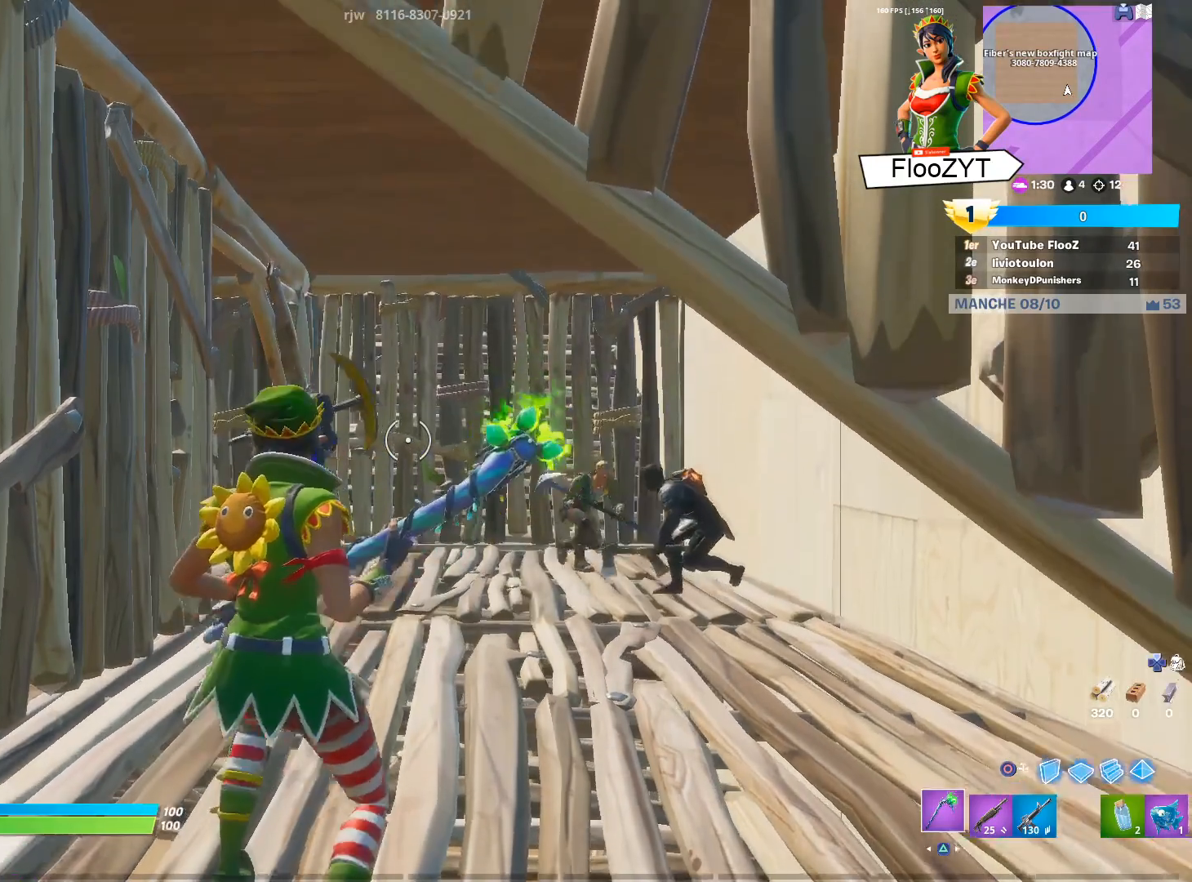
{"buttons": [], "left_stick": "center", "right_stick": "down", "events": [[467, "right_stick", "down"]]}
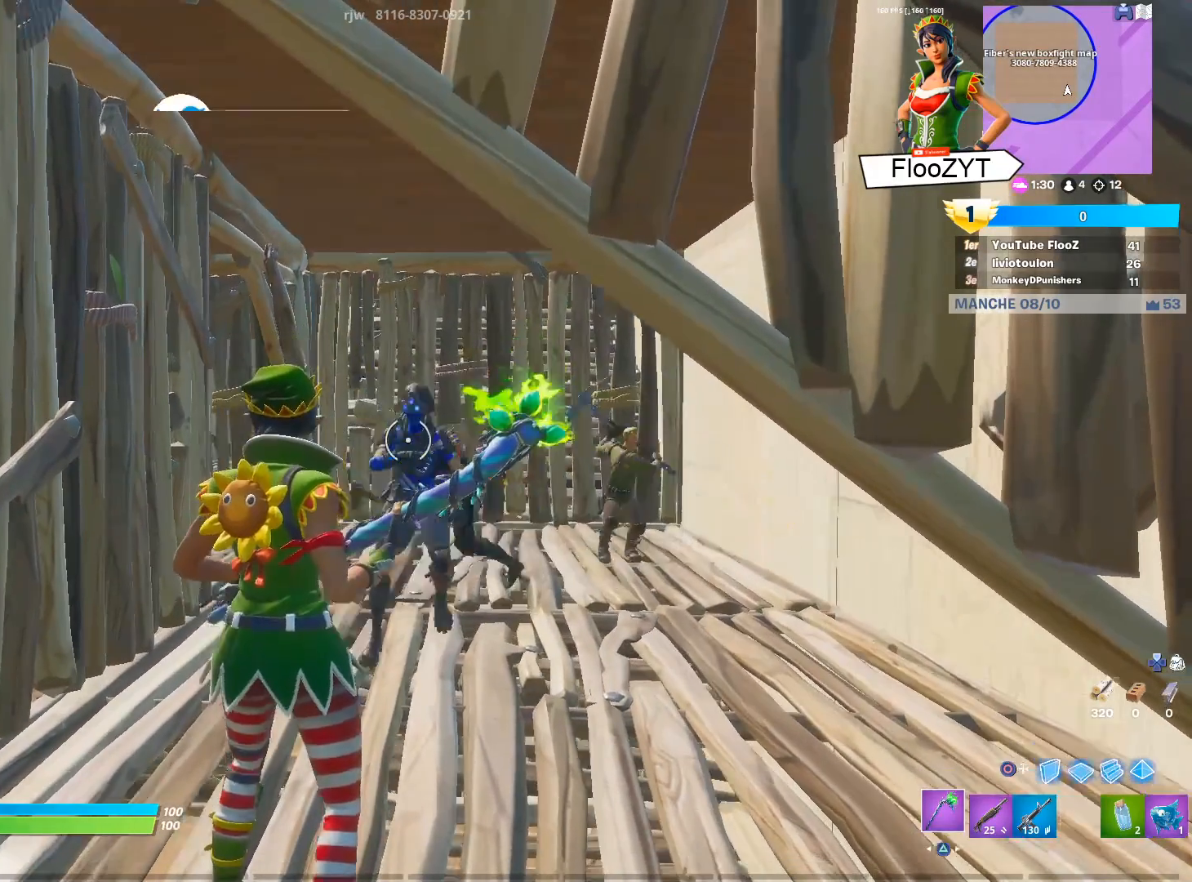
{"buttons": [], "left_stick": "center", "right_stick": "center", "events": [[100, "right_stick", "center"]]}
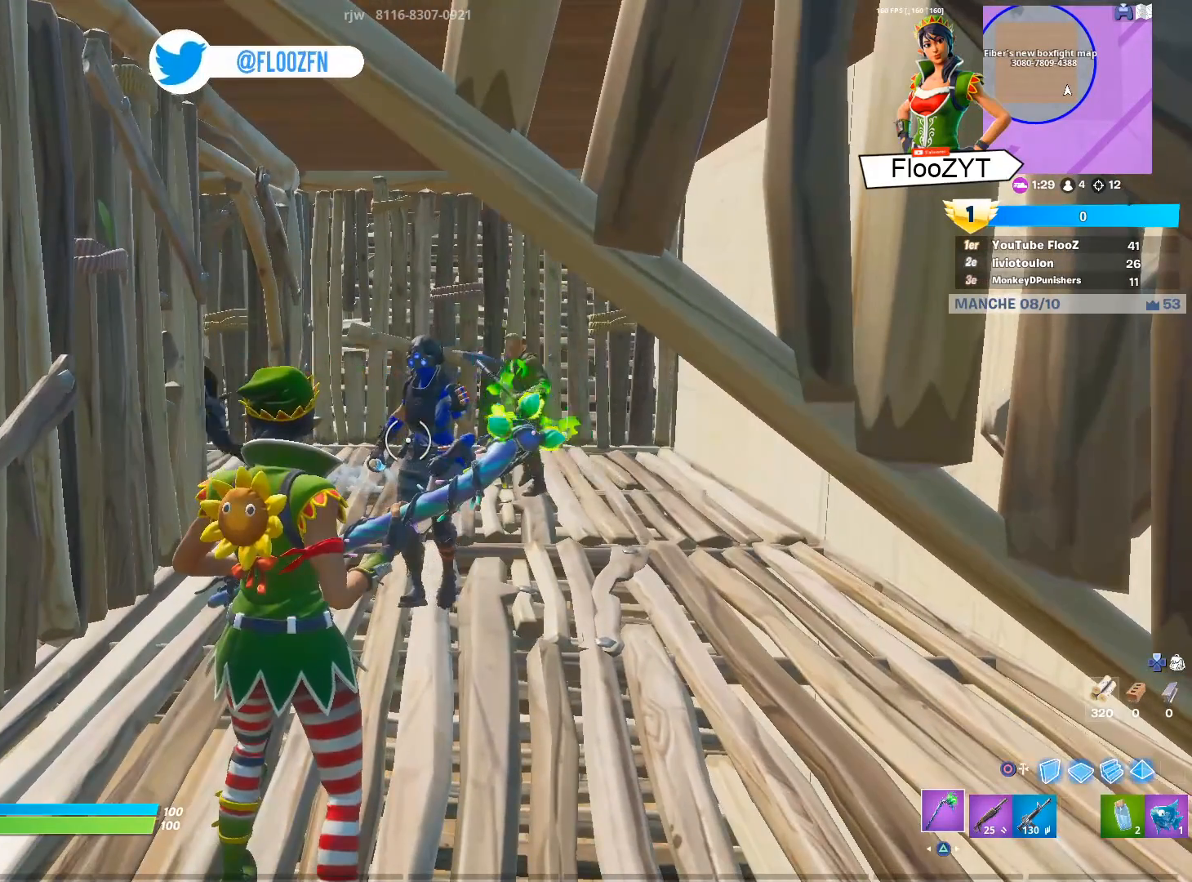
{"buttons": [], "left_stick": "center", "right_stick": "center", "events": []}
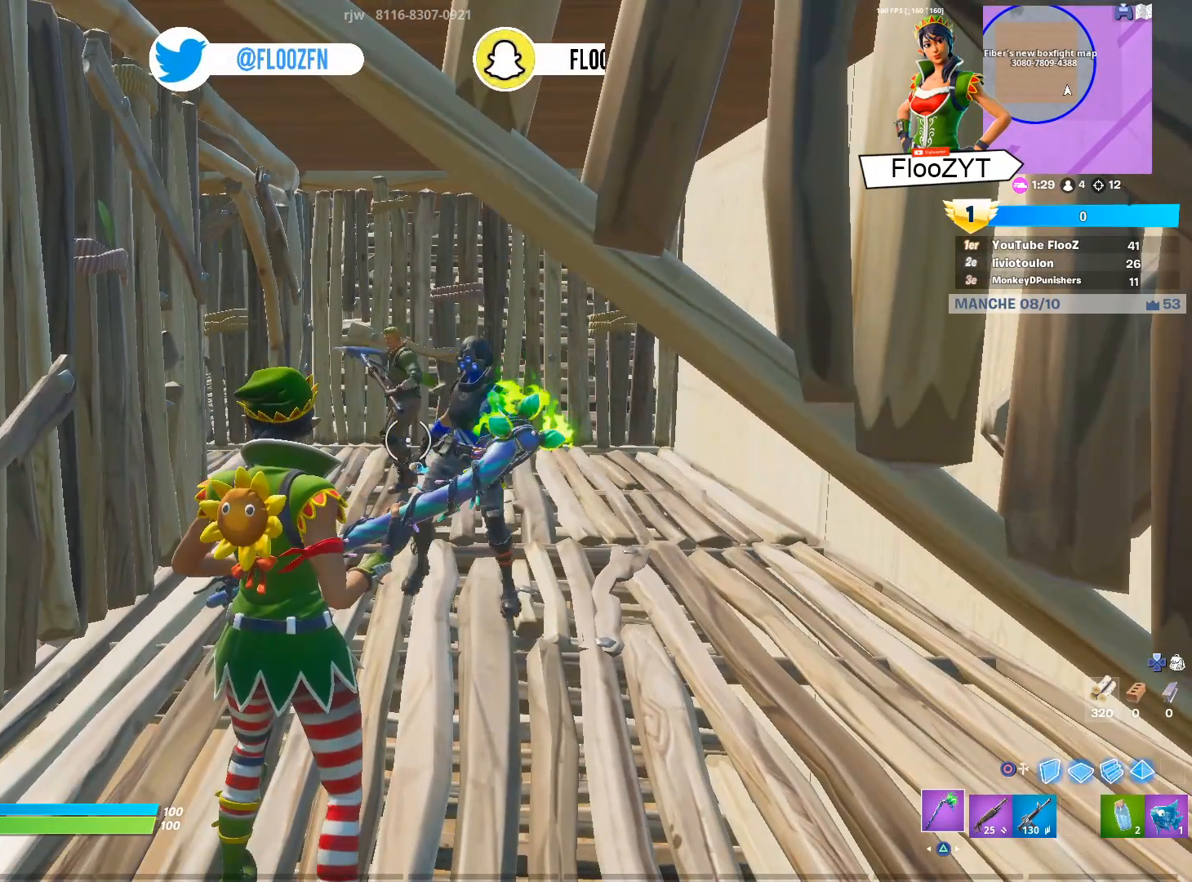
{"buttons": [], "left_stick": "center", "right_stick": "center", "events": [[267, "right_stick", "right"], [434, "right_stick", "center"]]}